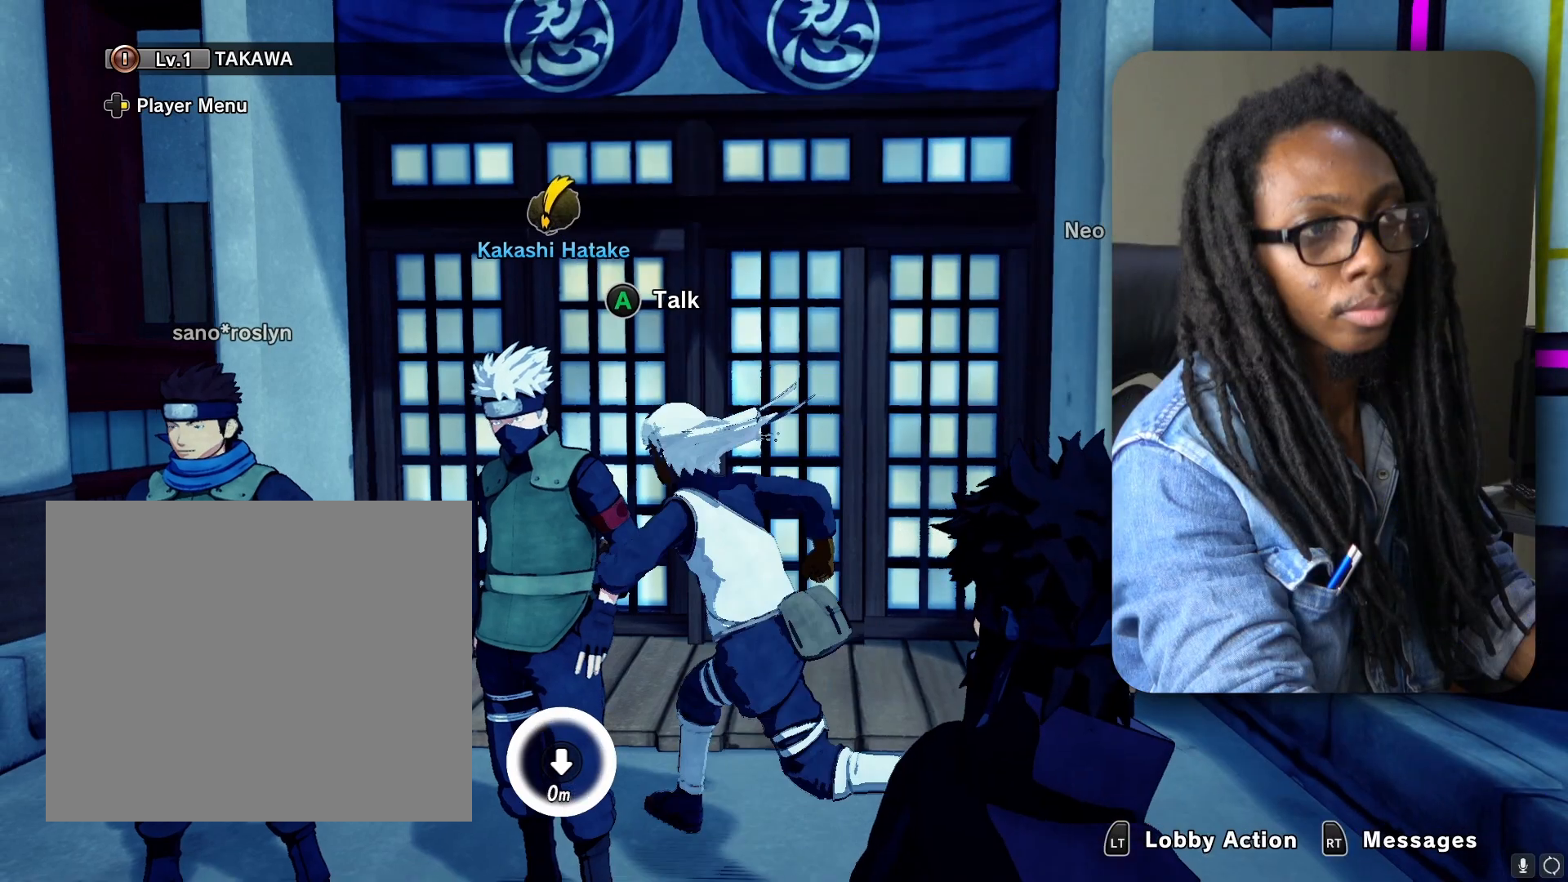
Gameplay with a controller (PlayStation layout); each line is a JSON object with the inputs held at the frame after it. "events" lists button and stick changes between this image and that frame as [ms after this image, input, new state], when the widget could be followed in between. Not read: right_stick.
{"buttons": [], "left_stick": "center", "events": [[183, "left_stick", "down-left"], [433, "left_stick", "center"]]}
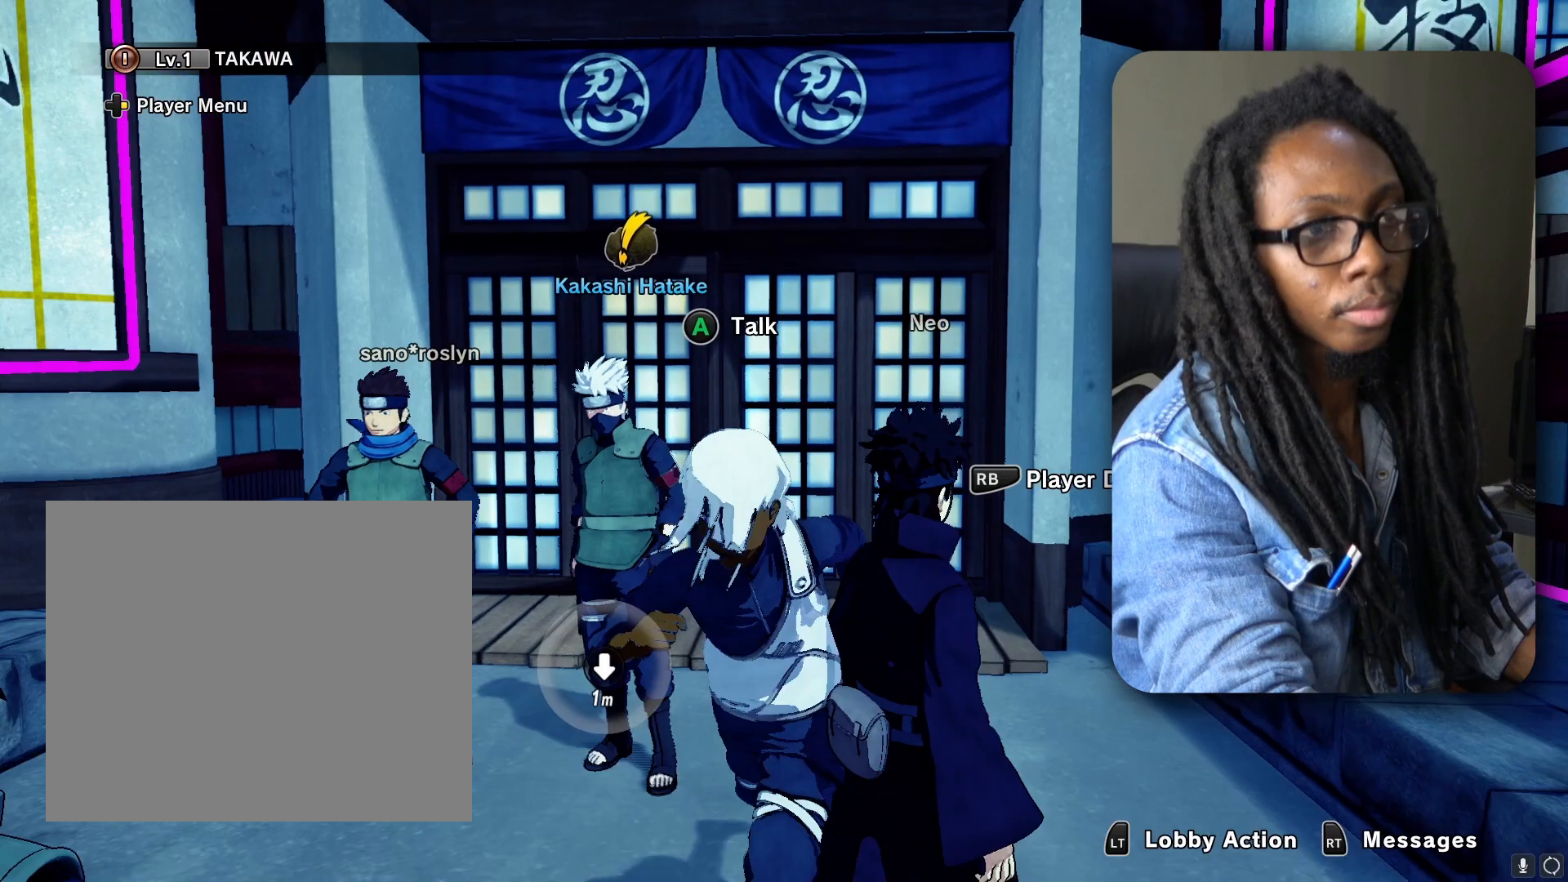
{"buttons": [], "left_stick": "center", "events": []}
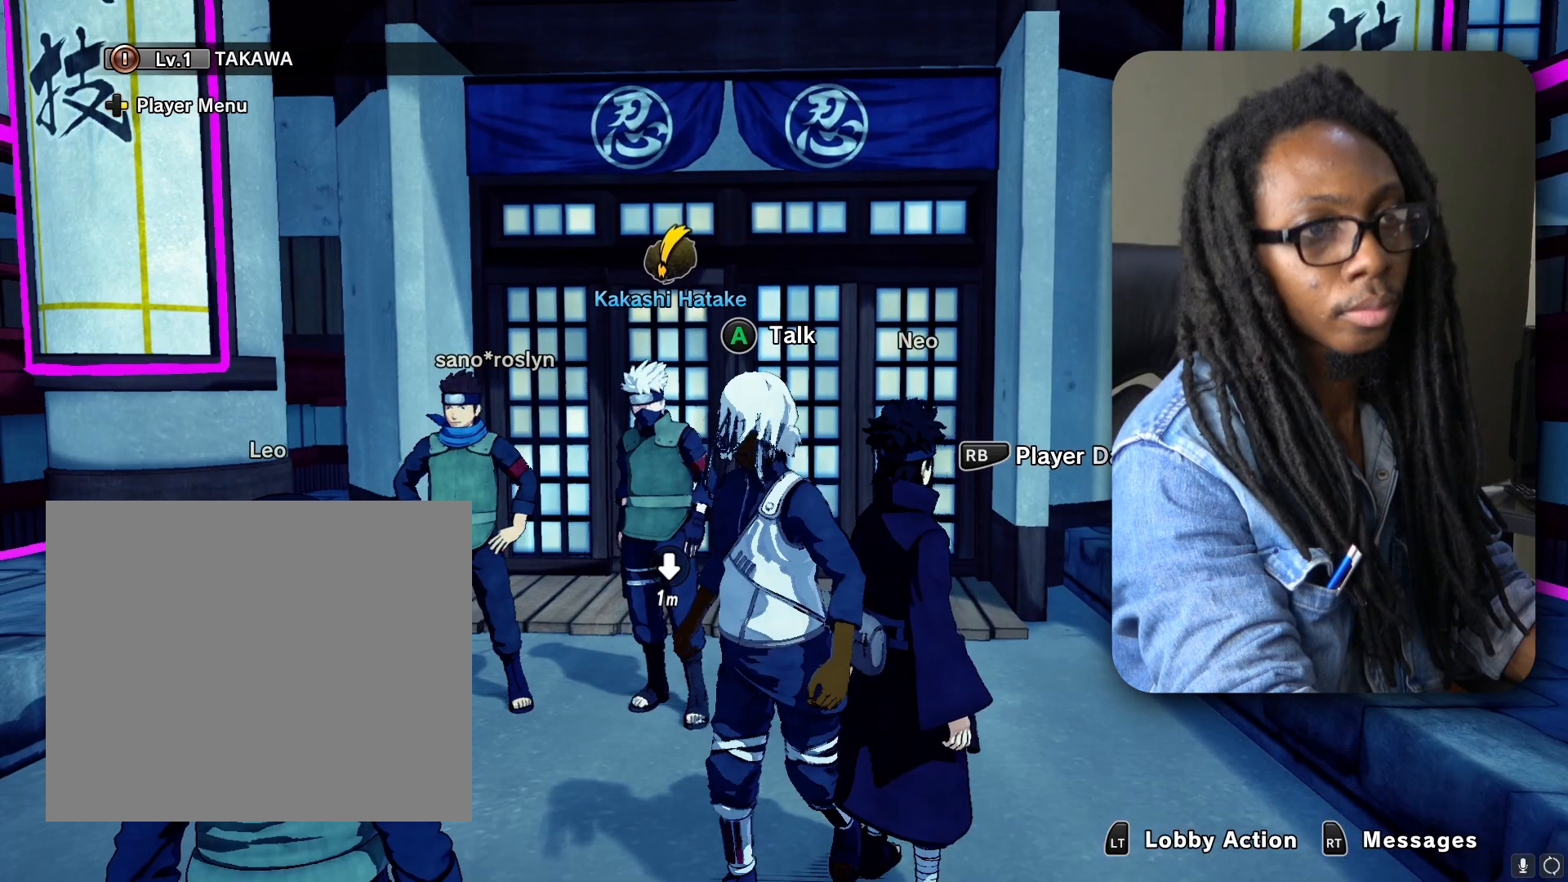
{"buttons": [], "left_stick": "center", "events": []}
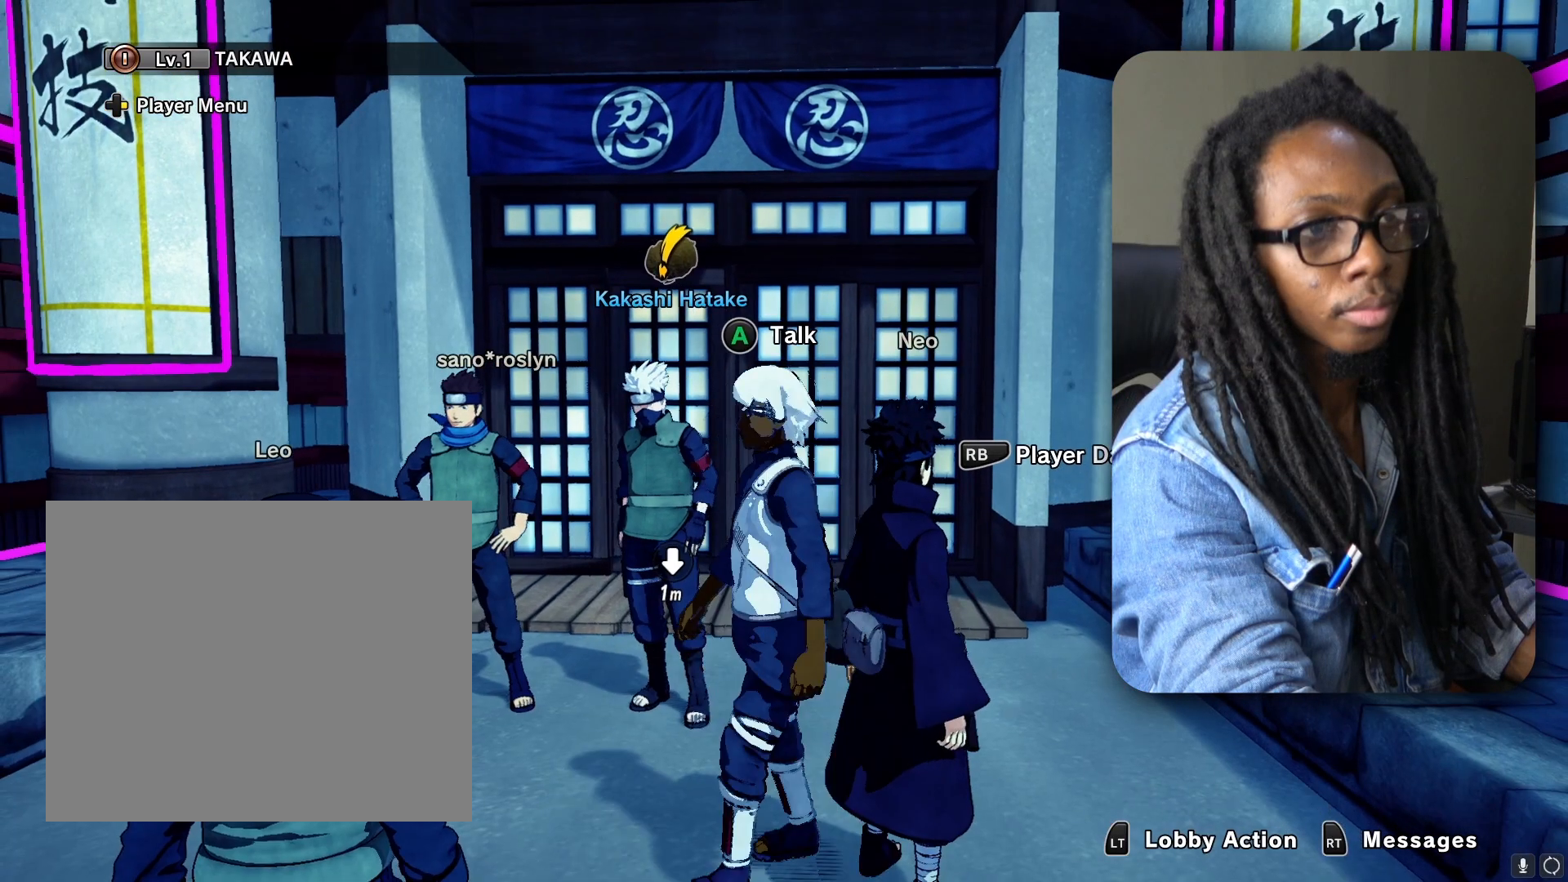
{"buttons": [], "left_stick": "center", "events": []}
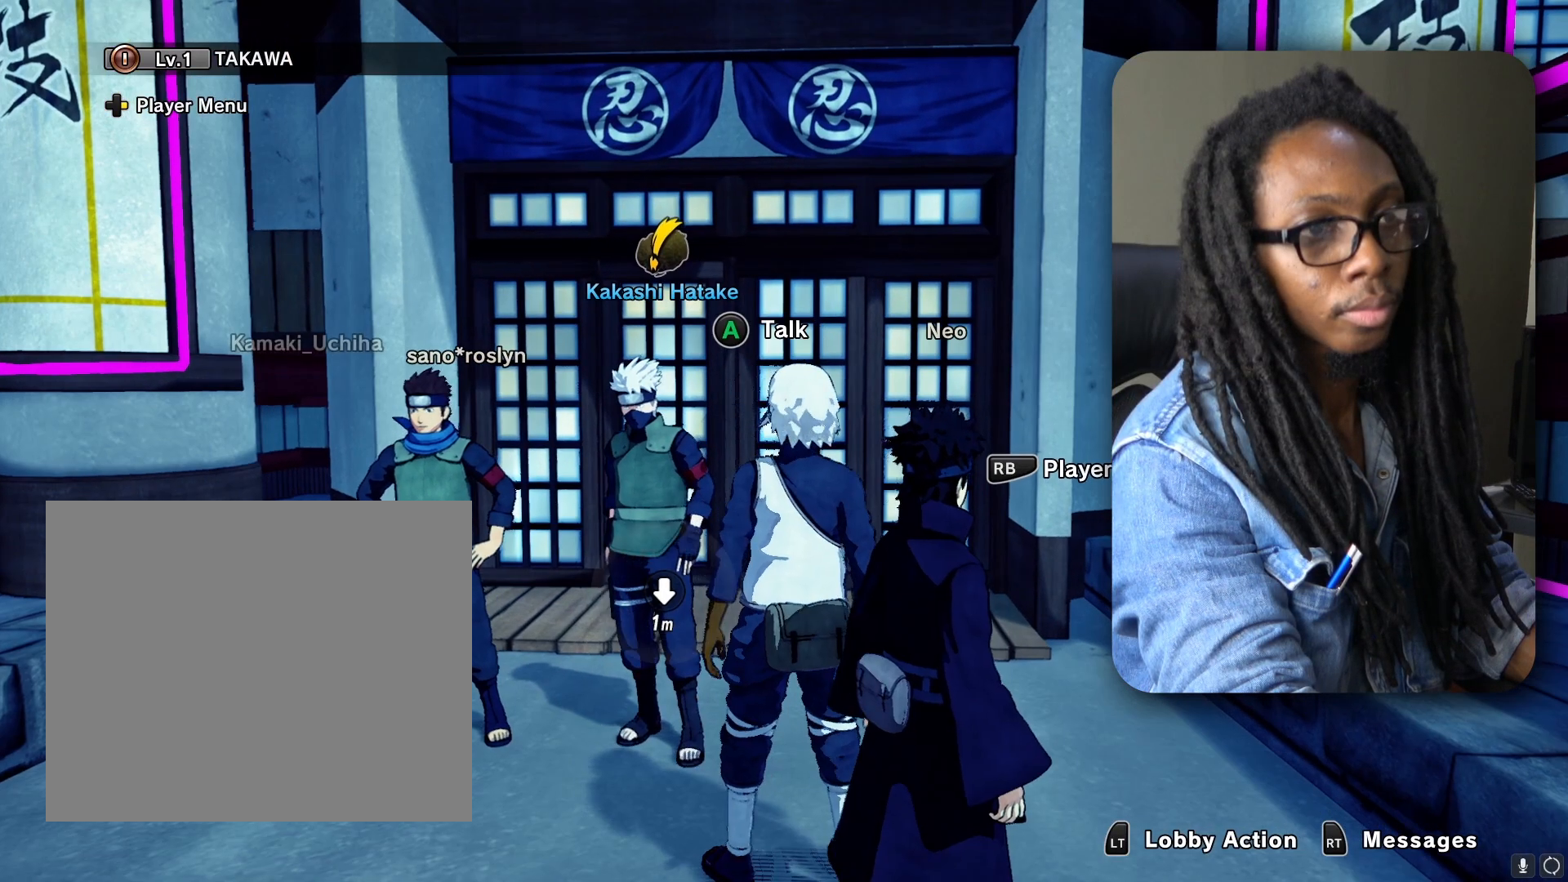
{"buttons": [], "left_stick": "center", "events": []}
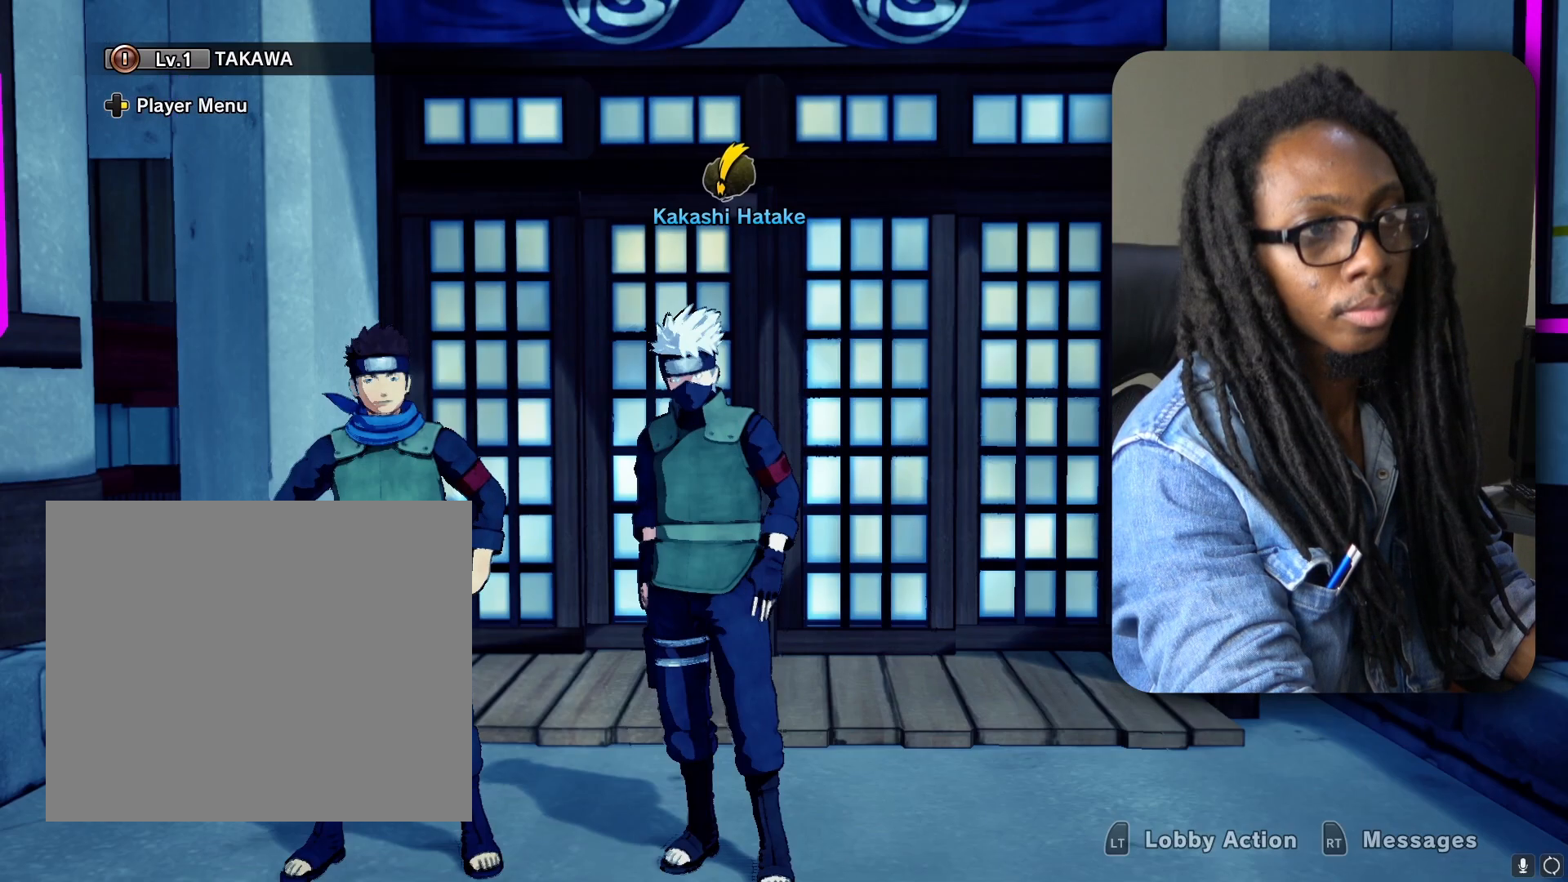
{"buttons": [], "left_stick": "center", "events": [[17, "CROSS", "down"], [133, "CROSS", "up"]]}